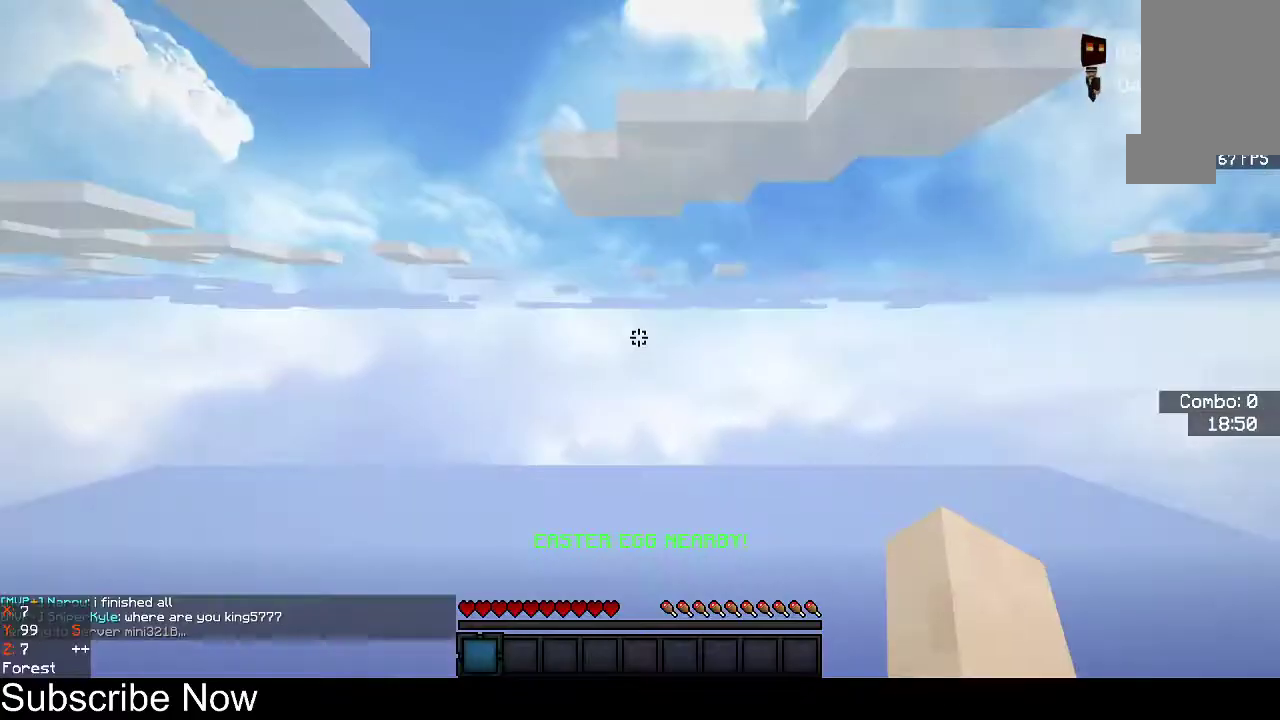
Gameplay with keyboard and mouse; each line is a JSON object with the keys and mouse buttons held at the frame after it. "events" lists presses ("down") and releases ("up") of "a", "d", "s", "space", "w", "mouse_left" and "mouse_right" between this image and that frame as [ms after this image, input, new state], when the widget could be followed in between. "mouse_left", "mouse_right" = the "left", "right" buttons of the "mouse" list. No other keys are recorded. Fast repeated clicks can show as one long hold. Mouse movement is not recorded.
{"keys": ["w"], "mouse": [], "events": [[133, "w", "down"], [200, "a", "down"], [300, "a", "up"]]}
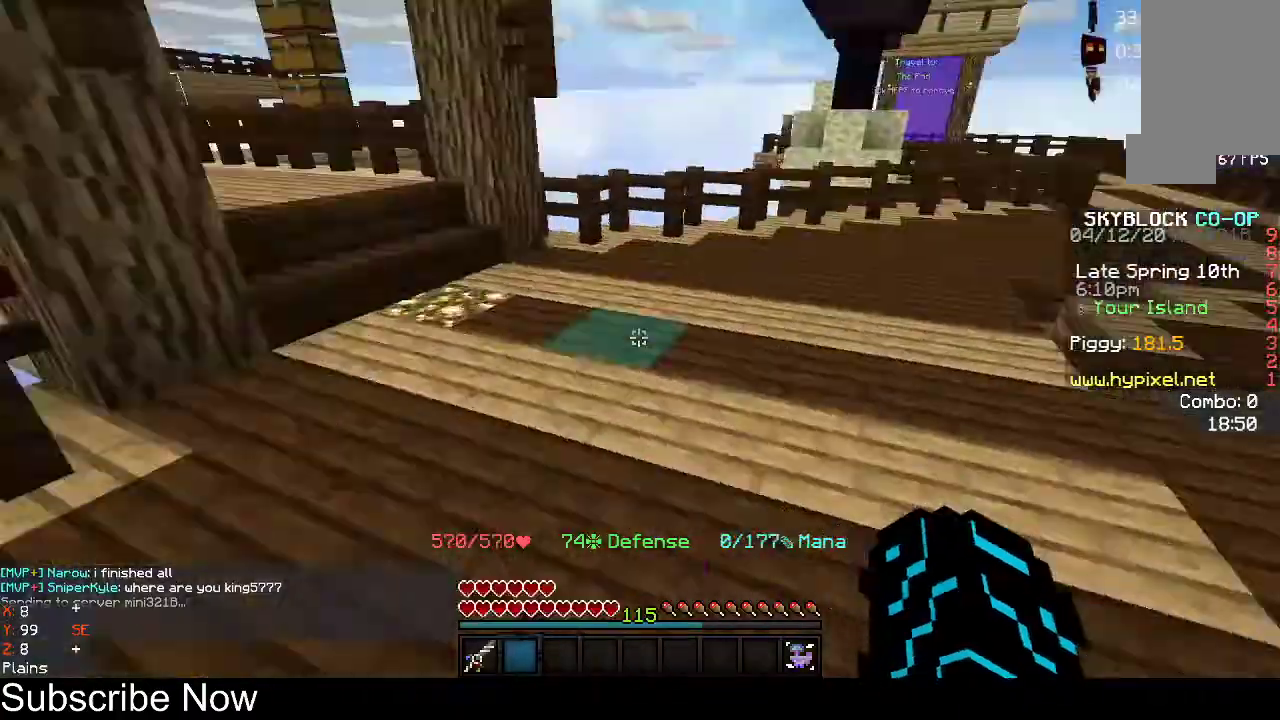
{"keys": ["space", "w"], "mouse": [], "events": [[300, "space", "down"]]}
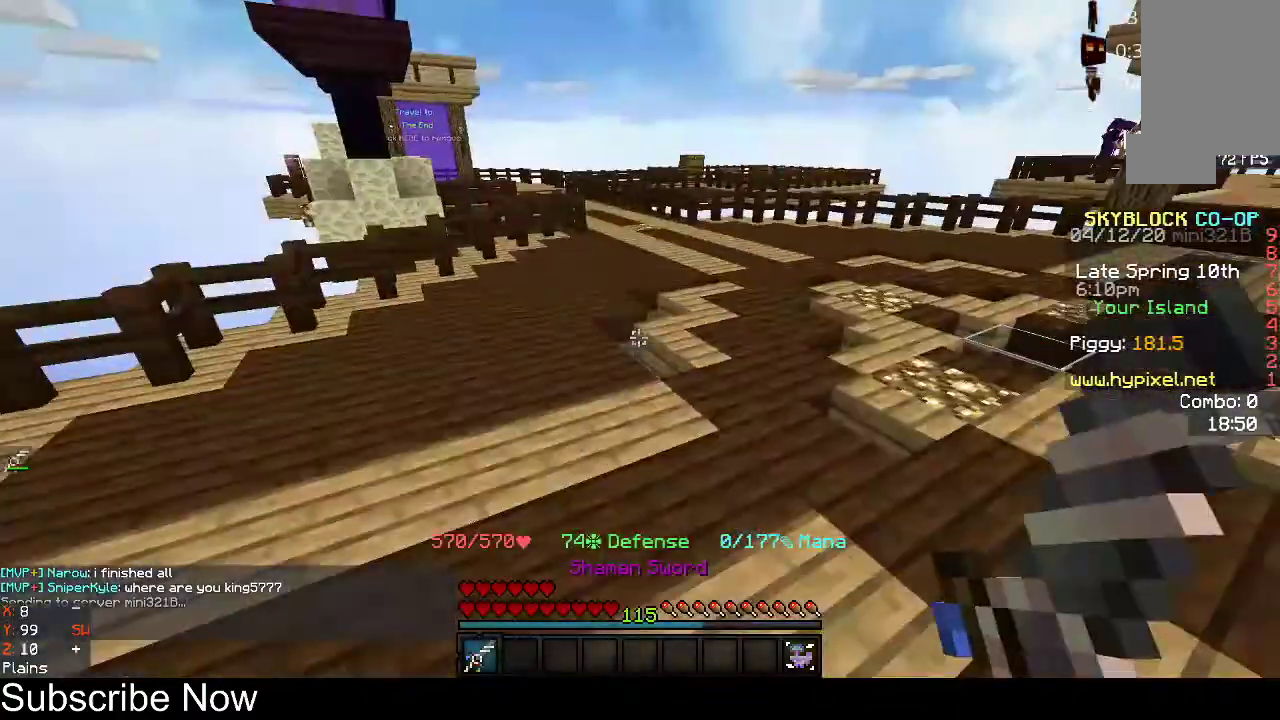
{"keys": ["space", "w"], "mouse": [], "events": []}
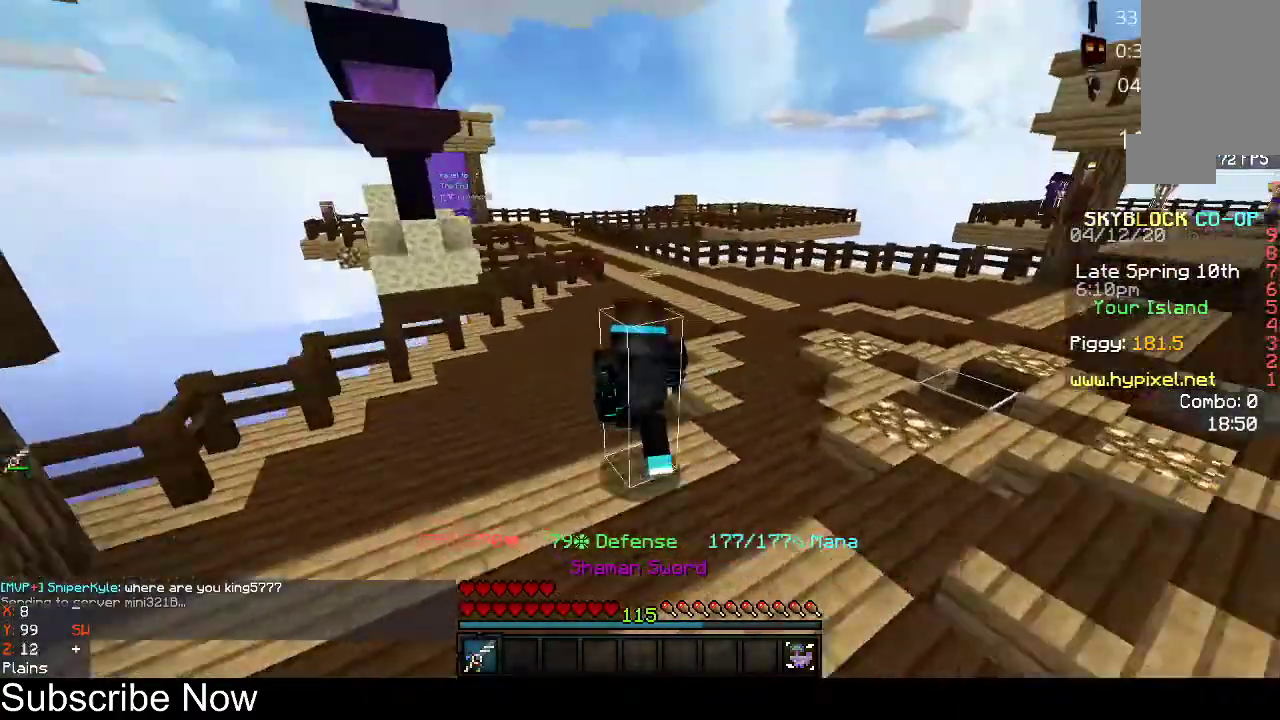
{"keys": ["space", "w"], "mouse": [], "events": [[100, "mouse_left", "down"], [200, "mouse_left", "up"], [233, "mouse_left", "down"], [333, "mouse_left", "up"]]}
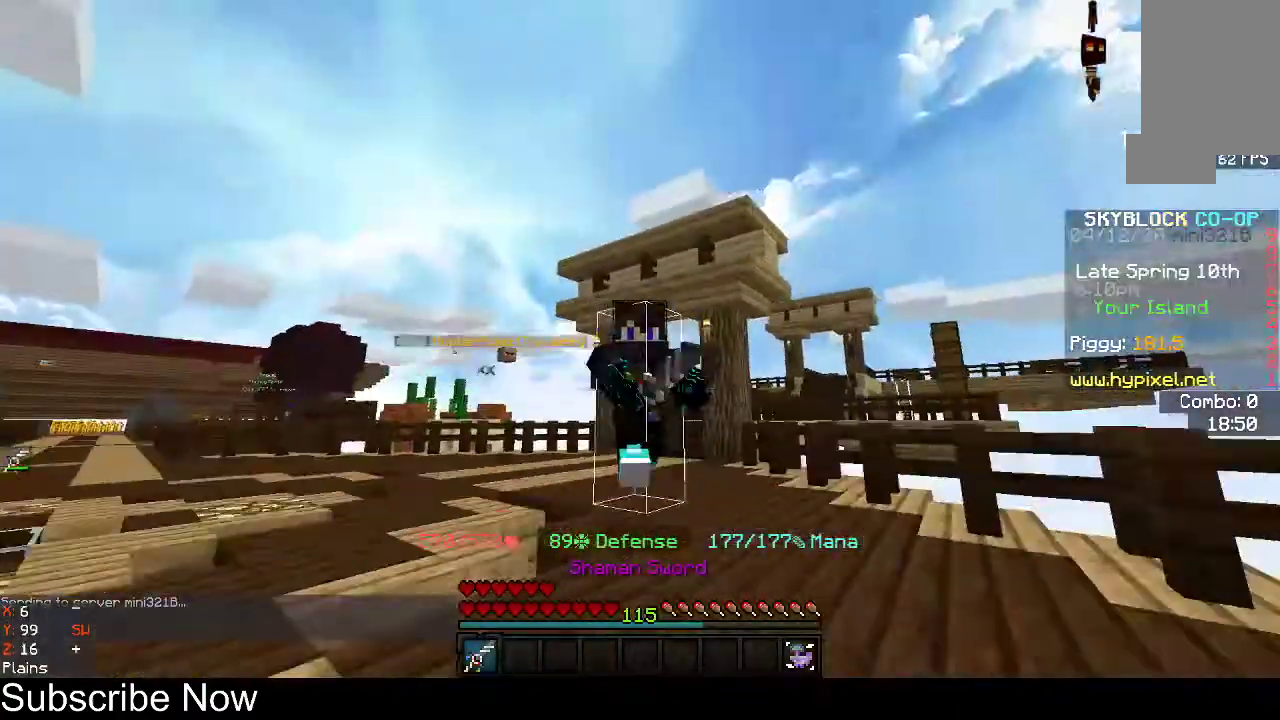
{"keys": ["space", "w"], "mouse": [], "events": []}
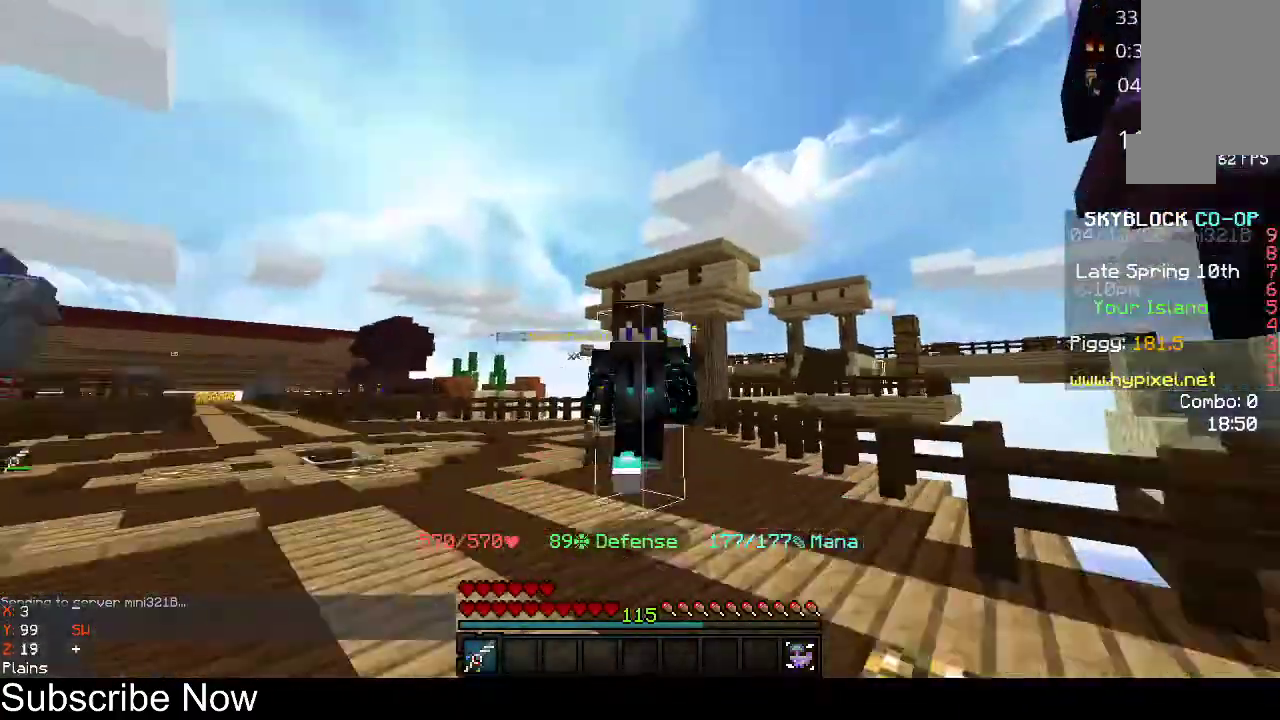
{"keys": ["space", "w"], "mouse": [], "events": []}
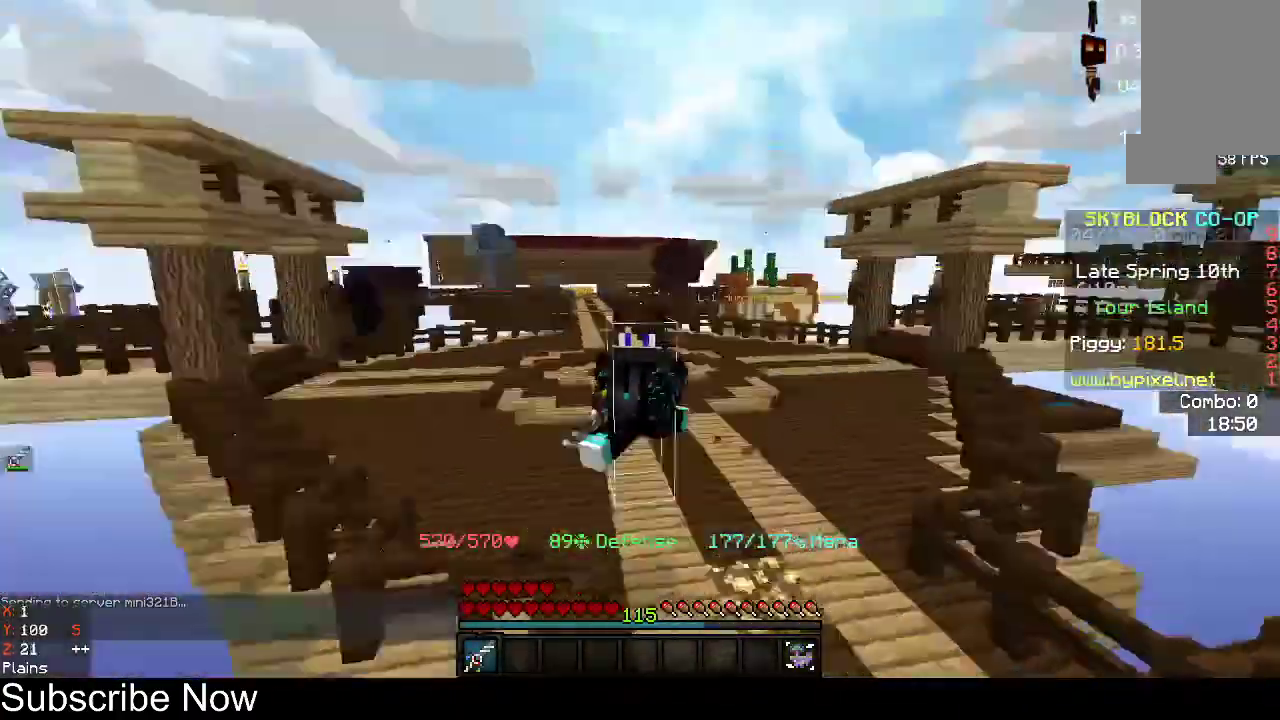
{"keys": ["space", "w"], "mouse": [], "events": []}
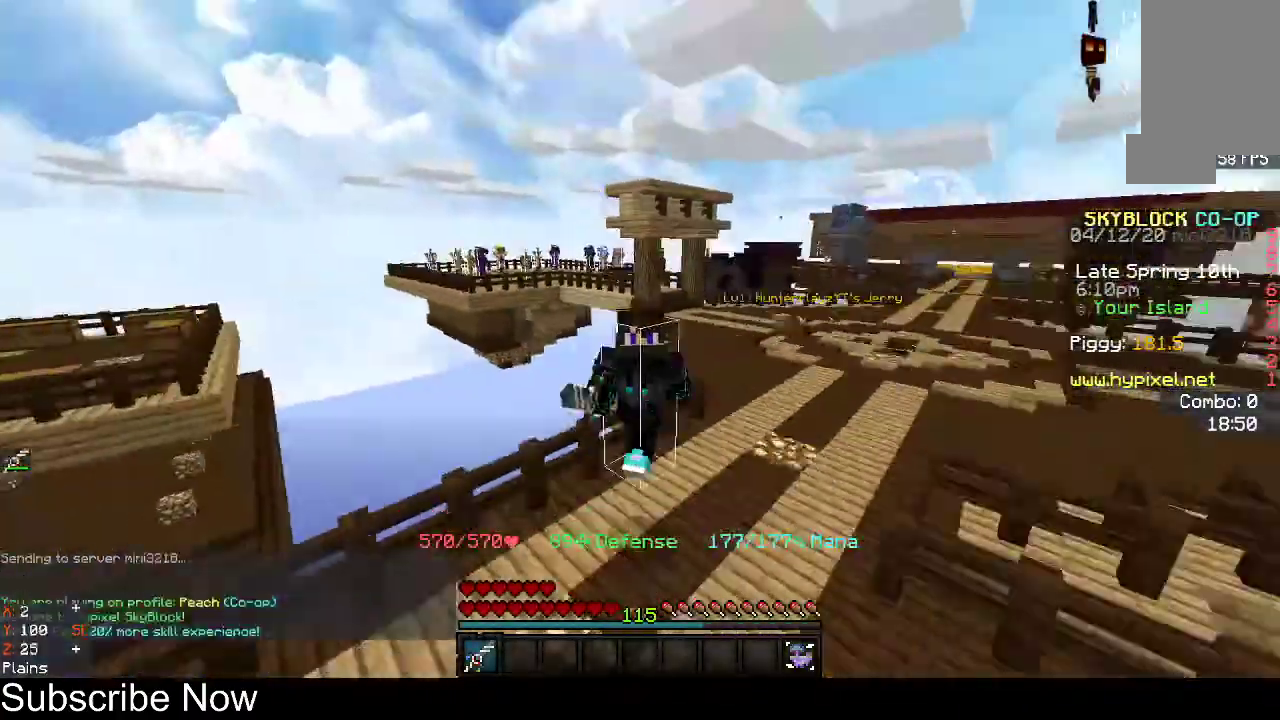
{"keys": ["space", "w"], "mouse": [], "events": []}
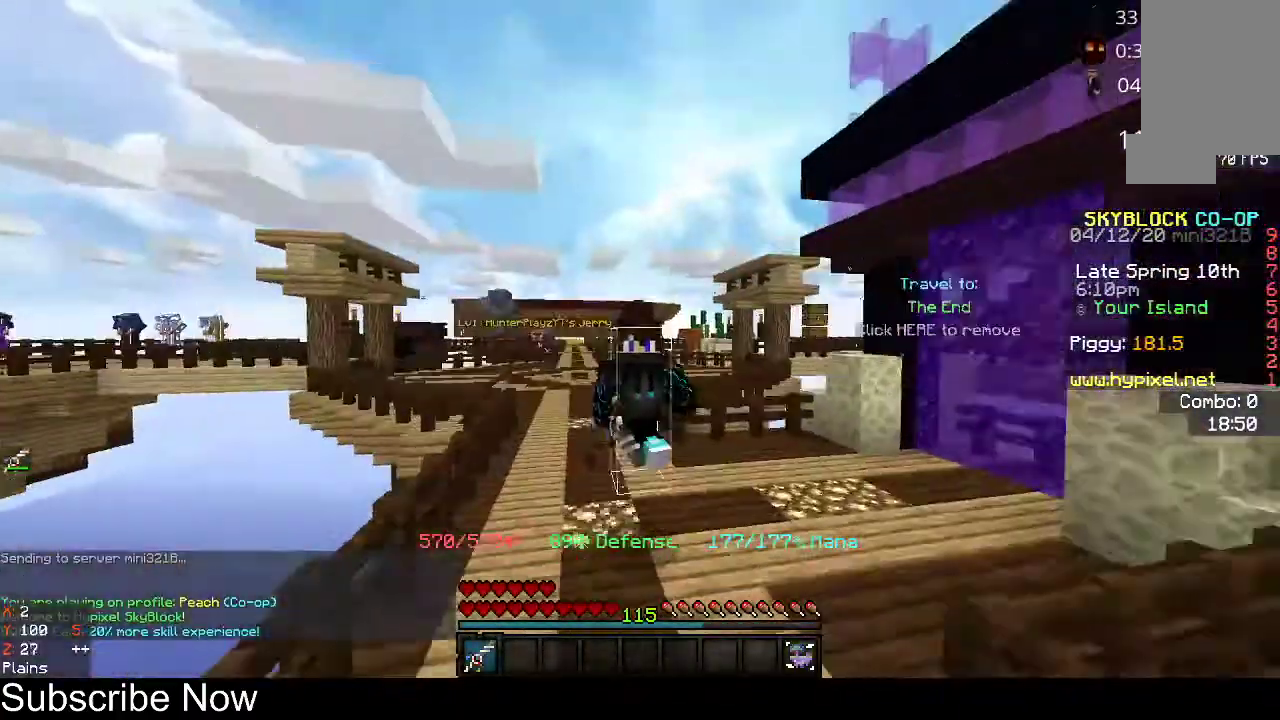
{"keys": ["space", "w"], "mouse": [], "events": []}
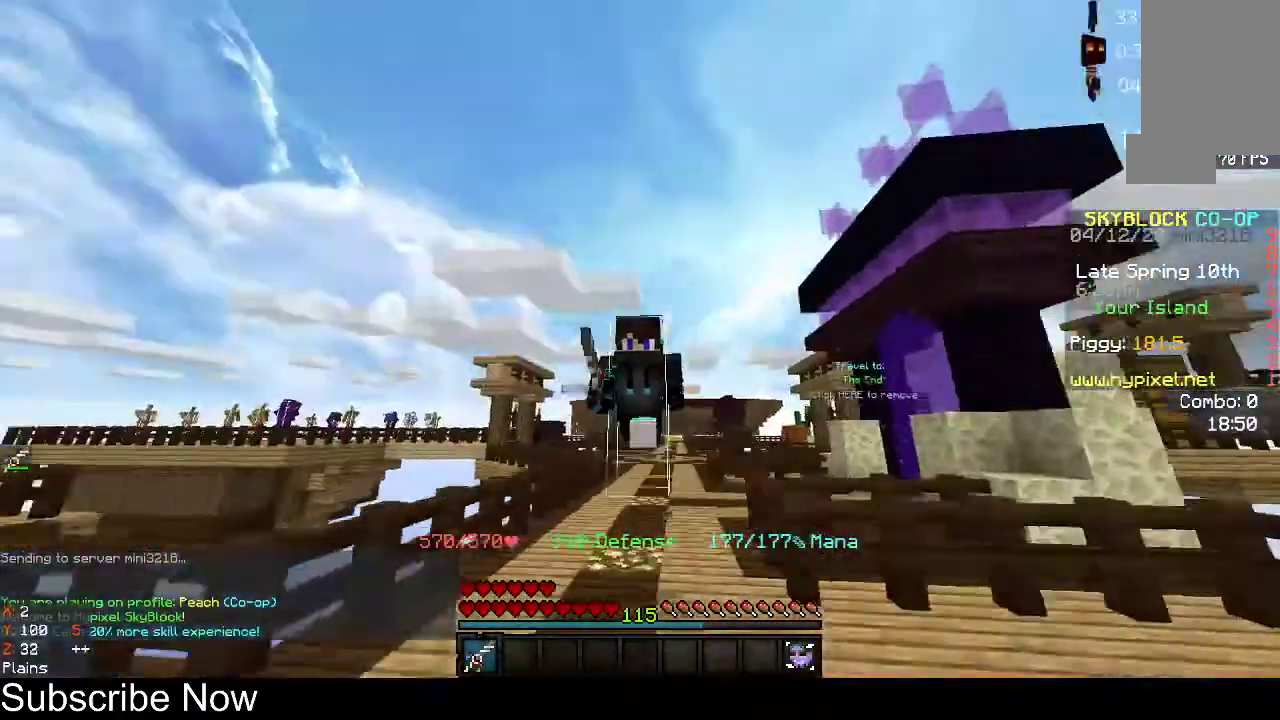
{"keys": ["space", "w"], "mouse": [], "events": []}
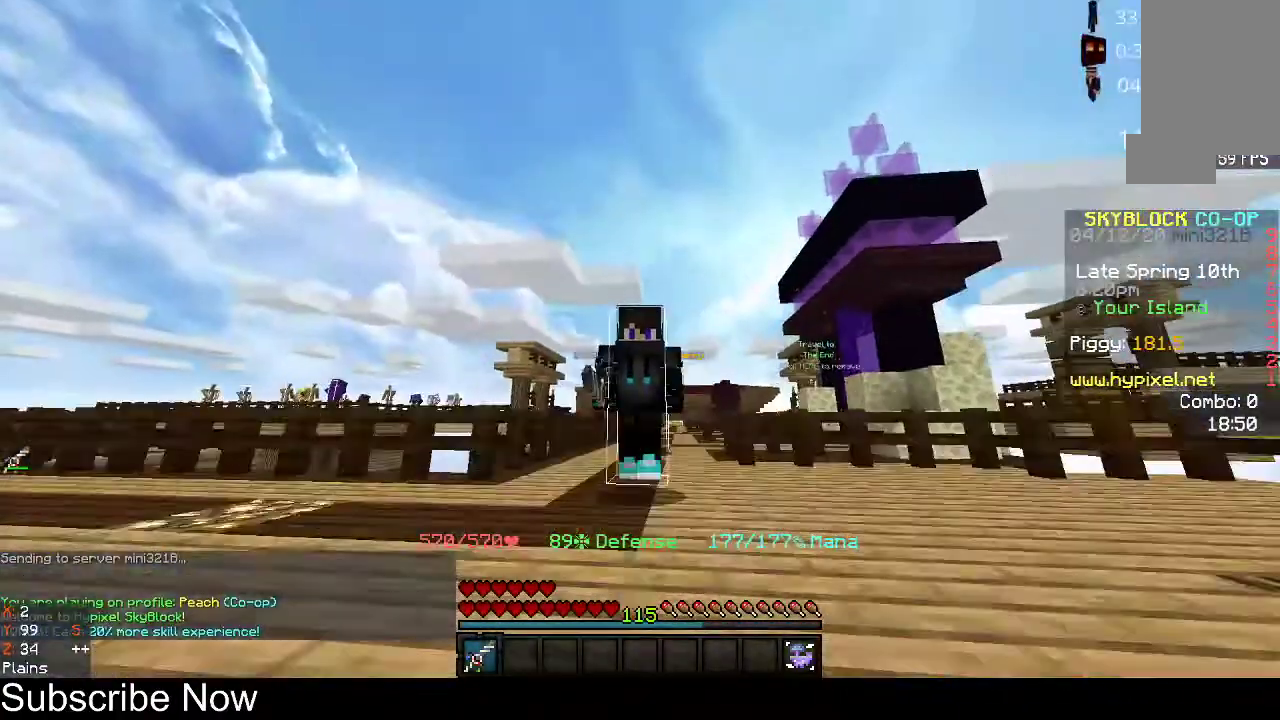
{"keys": ["space", "w"], "mouse": [], "events": []}
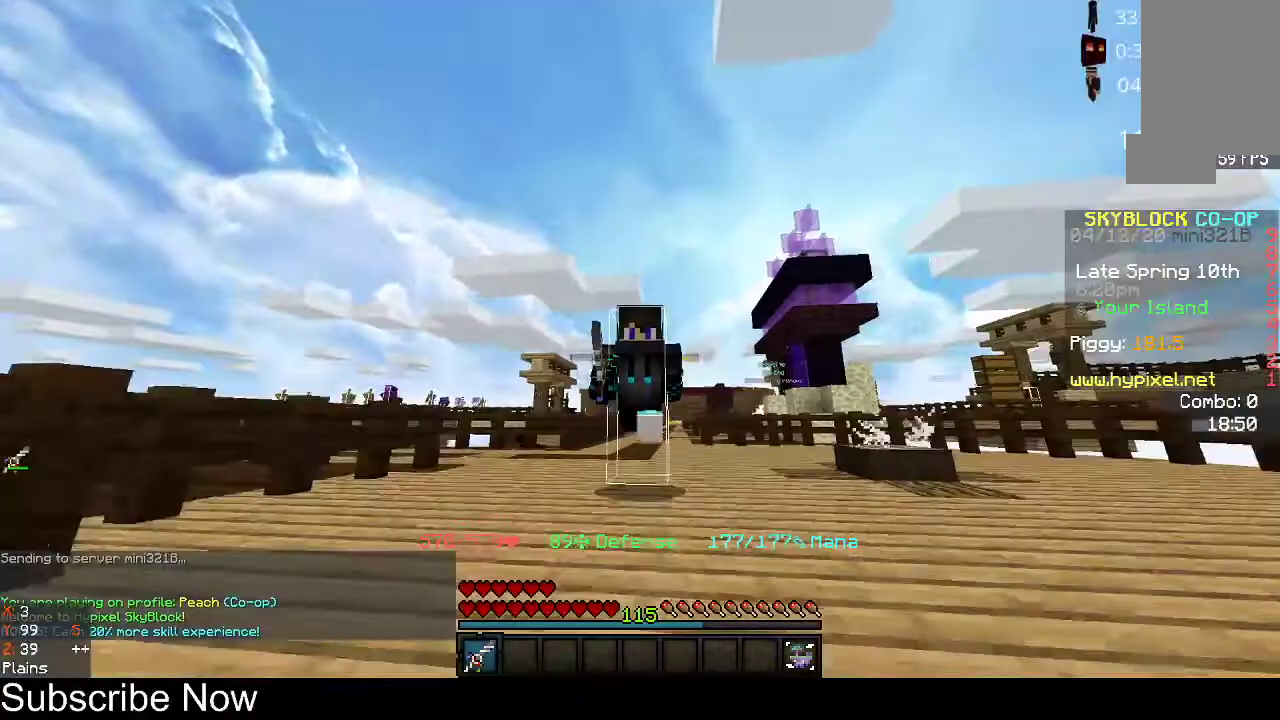
{"keys": ["space", "w"], "mouse": [], "events": []}
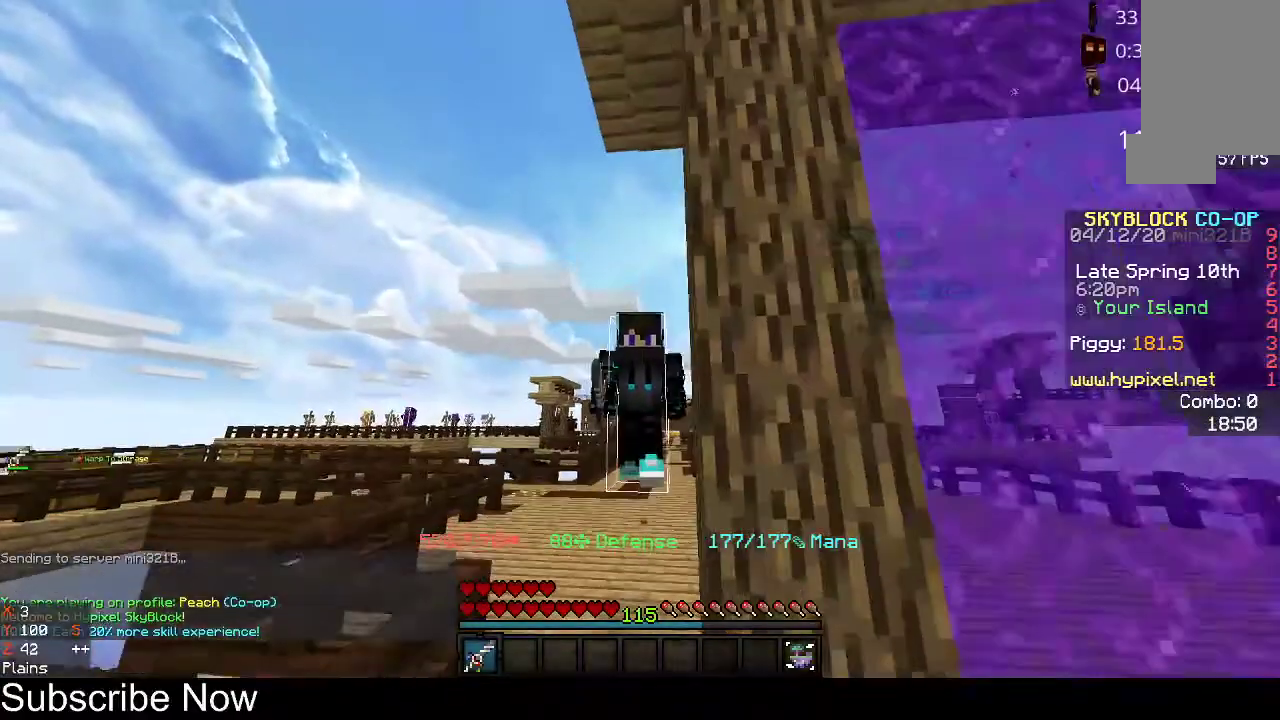
{"keys": ["space", "w"], "mouse": [], "events": []}
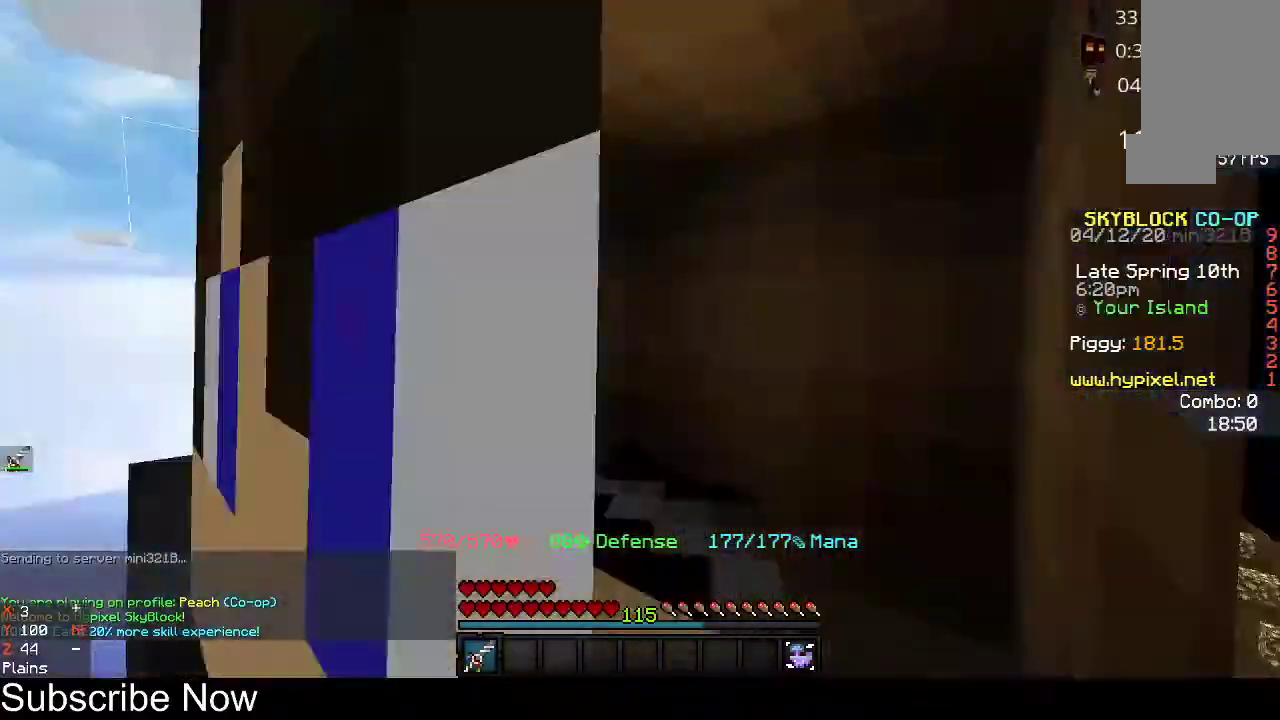
{"keys": ["space", "w"], "mouse": [], "events": []}
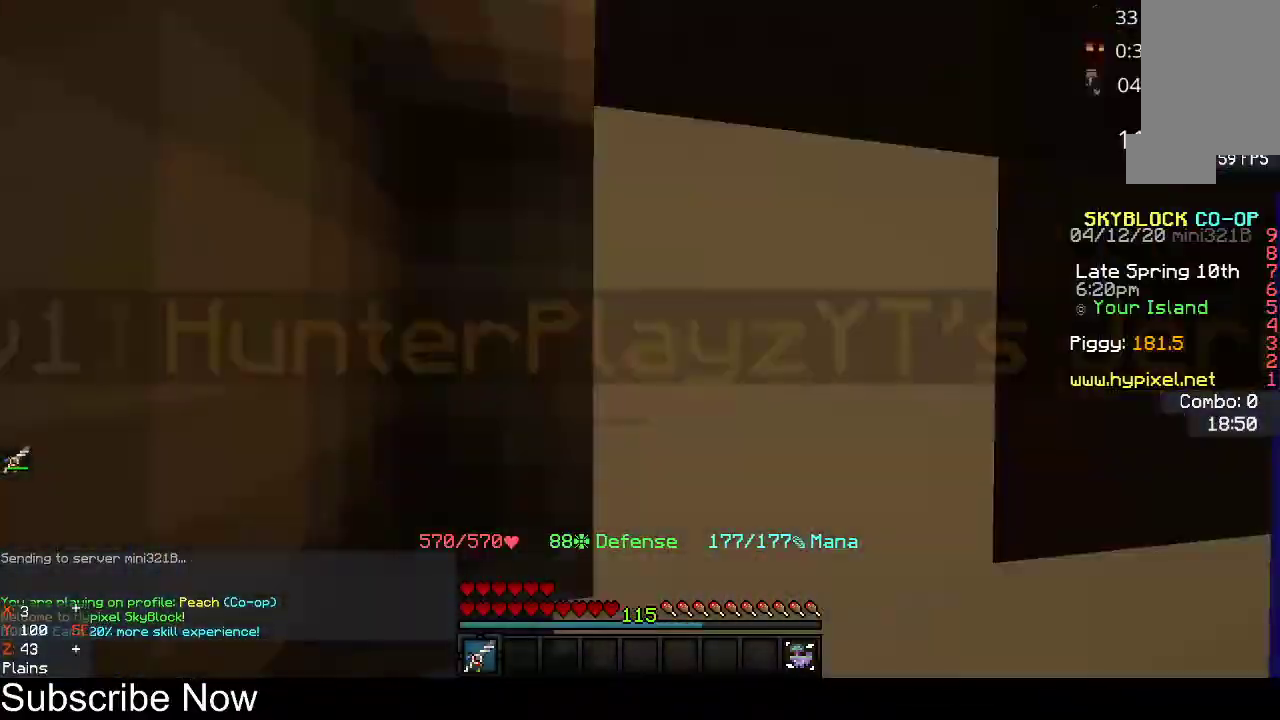
{"keys": ["space", "w"], "mouse": [], "events": []}
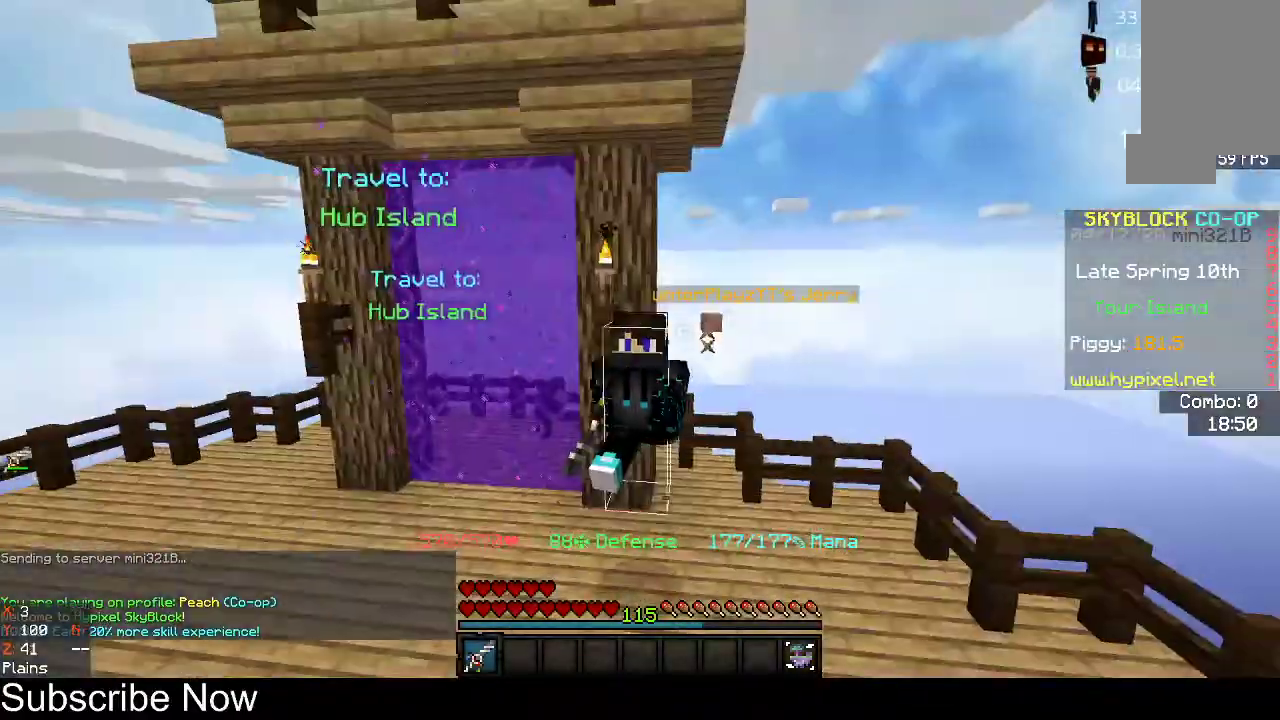
{"keys": ["space", "w"], "mouse": [], "events": []}
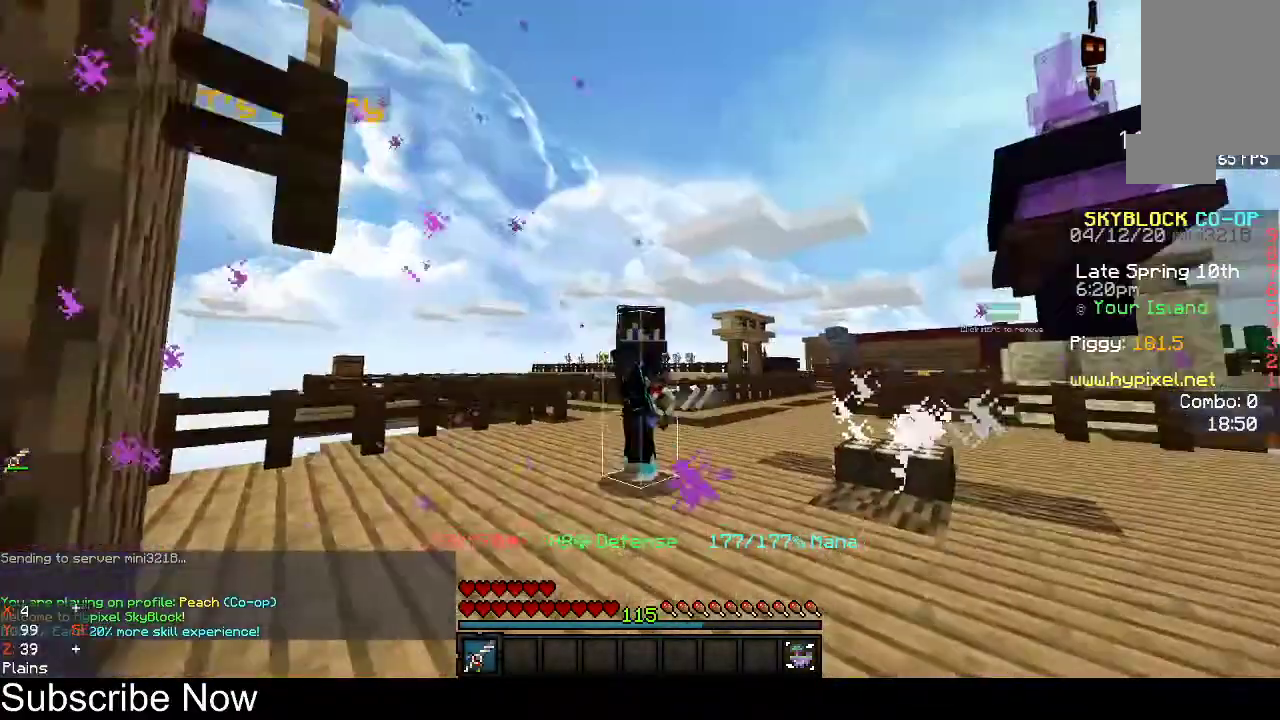
{"keys": ["space", "w"], "mouse": [], "events": []}
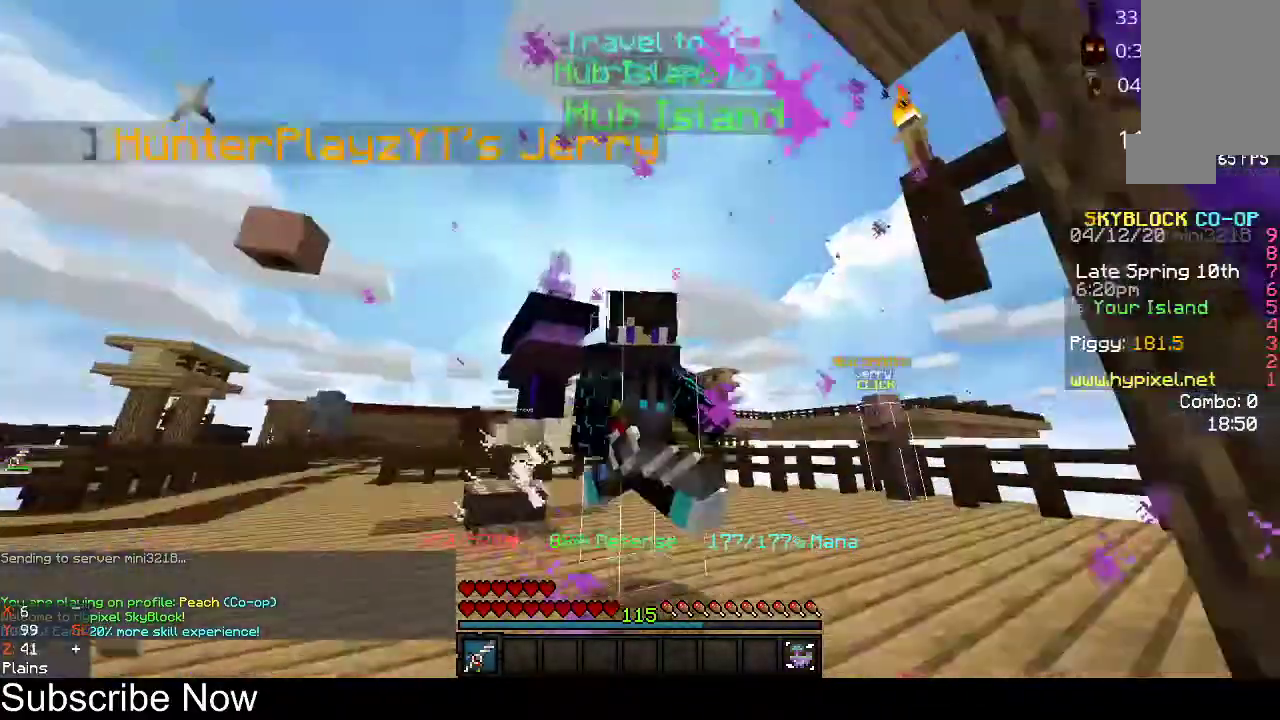
{"keys": ["space", "w"], "mouse": [], "events": []}
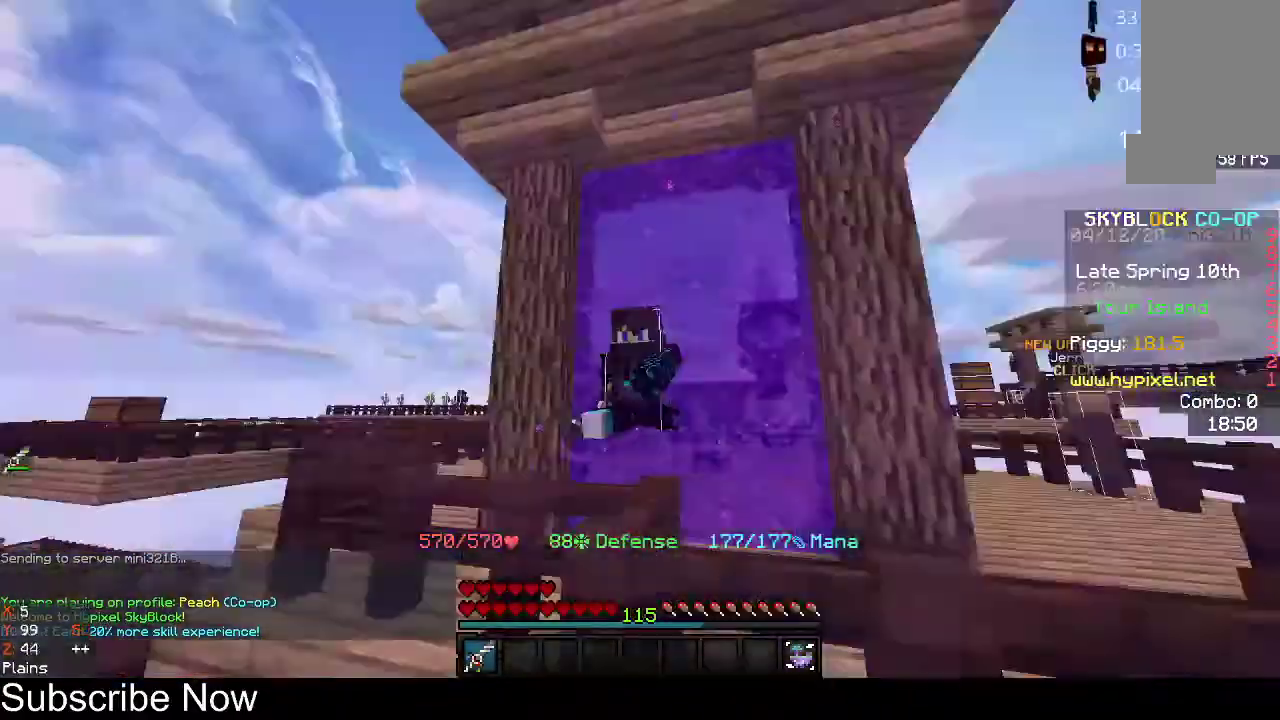
{"keys": ["w"], "mouse": [], "events": [[467, "space", "up"]]}
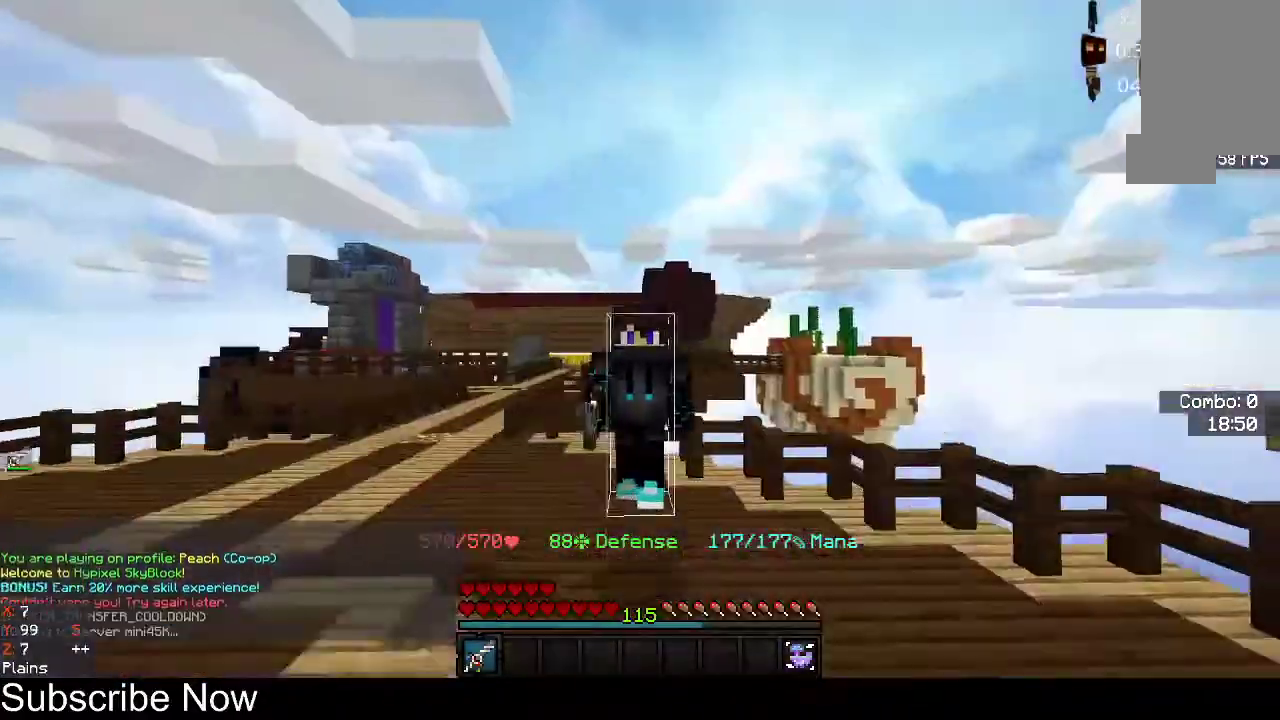
{"keys": [], "mouse": []}
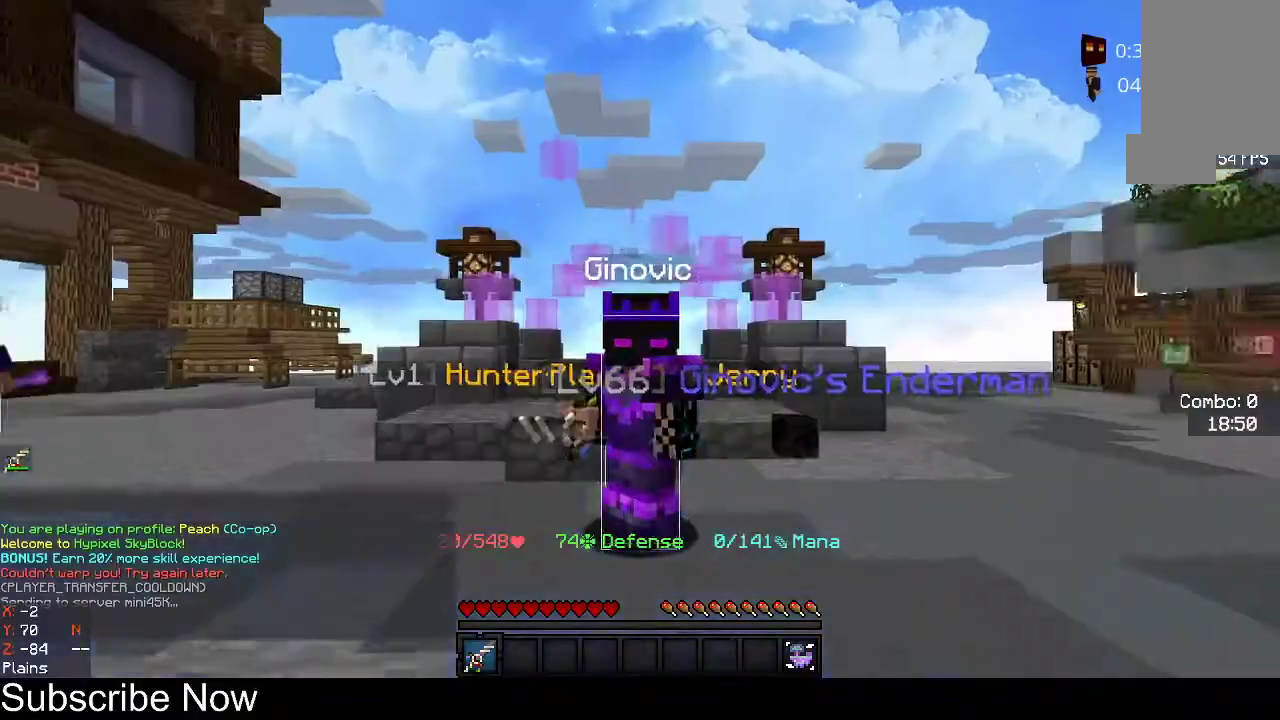
{"keys": ["w"], "mouse": [], "events": [[67, "w", "down"]]}
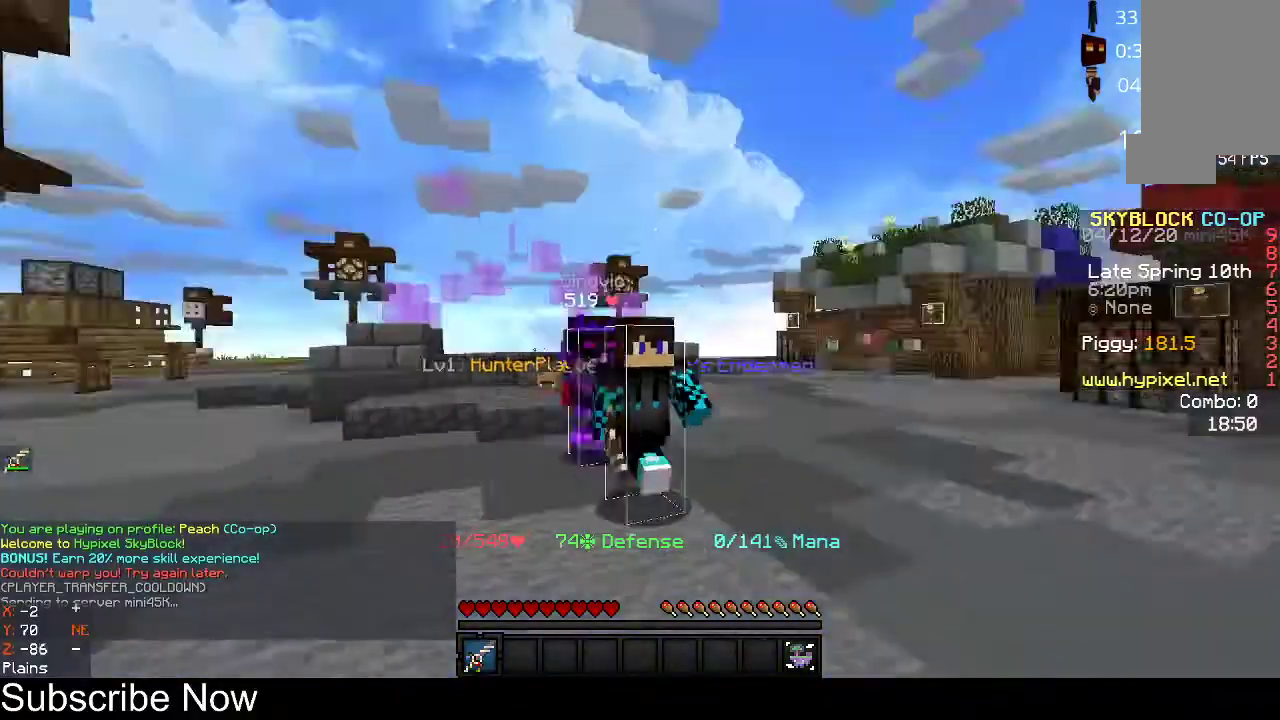
{"keys": ["w"], "mouse": [], "events": []}
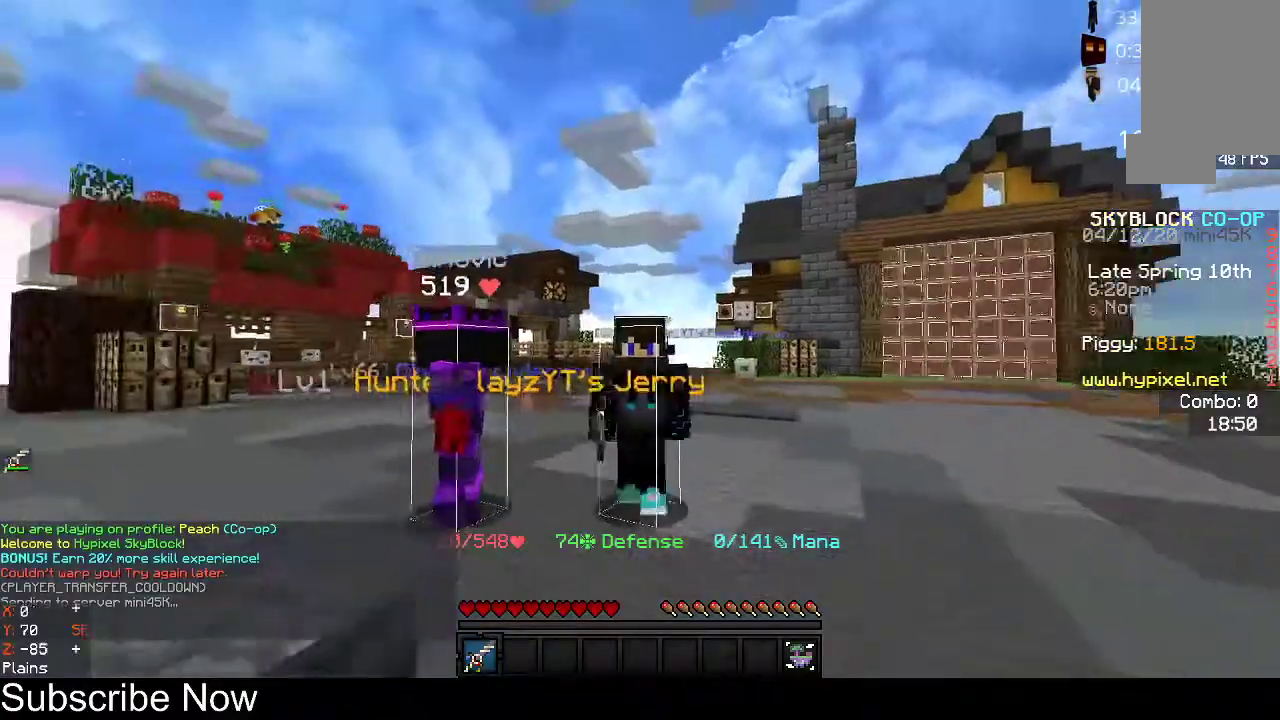
{"keys": ["w"], "mouse": [], "events": []}
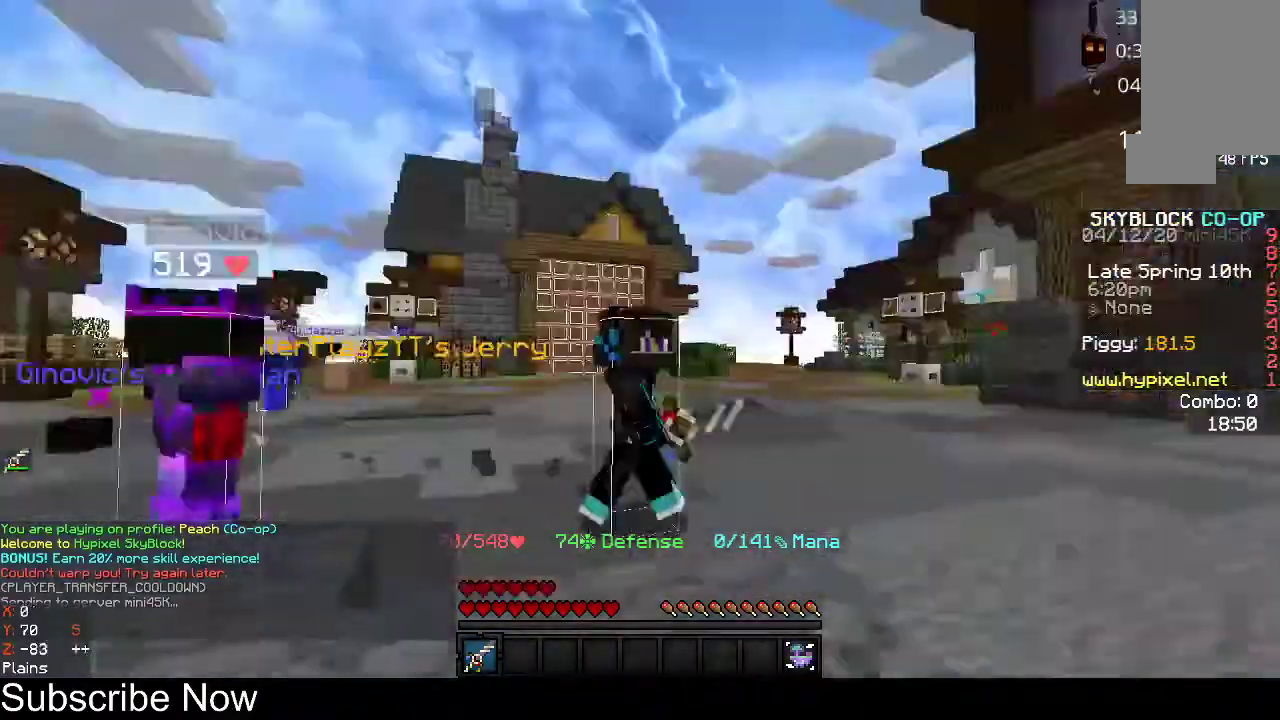
{"keys": ["w"], "mouse": [], "events": []}
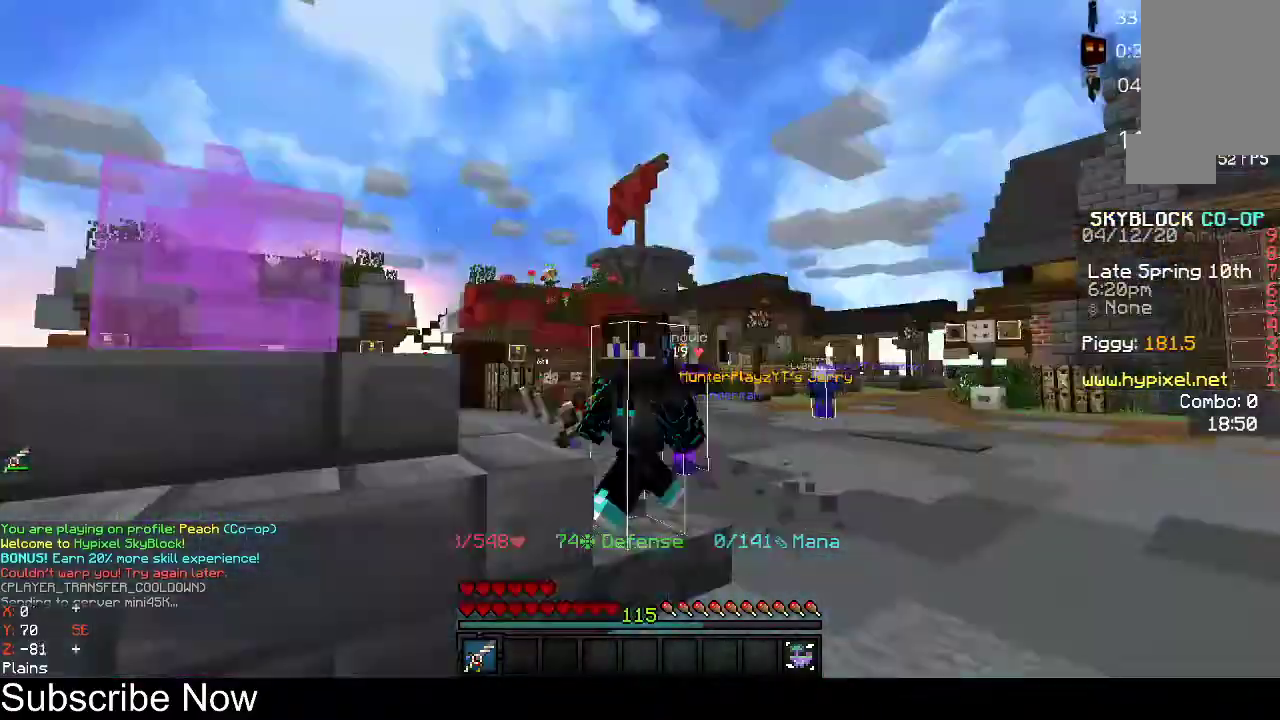
{"keys": ["w"], "mouse": [], "events": []}
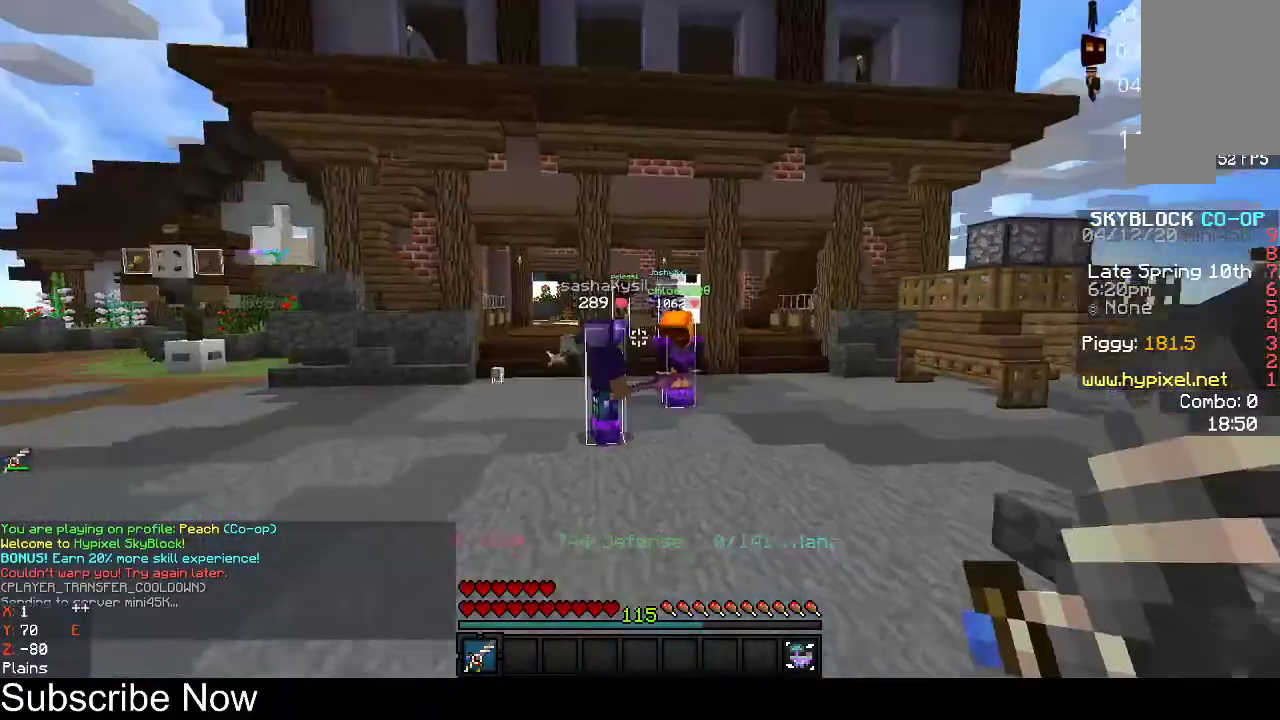
{"keys": ["space", "w"], "mouse": [], "events": [[100, "space", "down"]]}
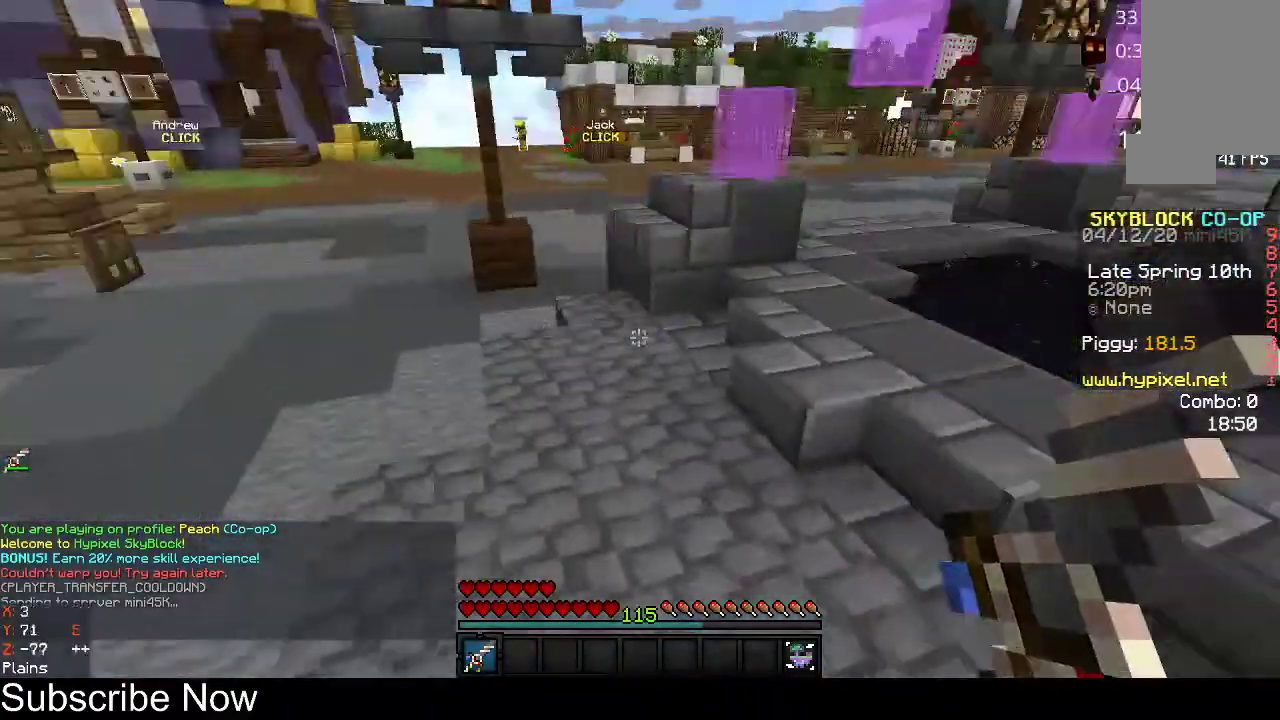
{"keys": ["a", "space", "w"], "mouse": [], "events": [[500, "a", "down"]]}
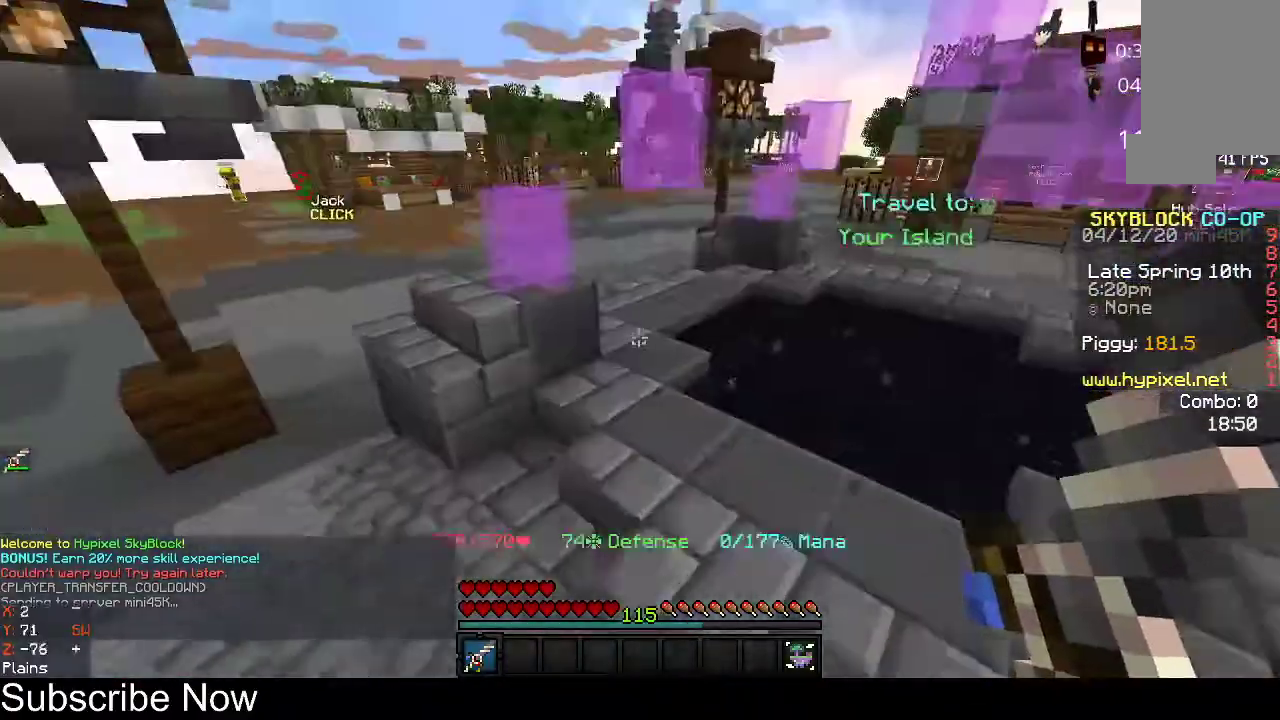
{"keys": ["a", "space", "w"], "mouse": [], "events": []}
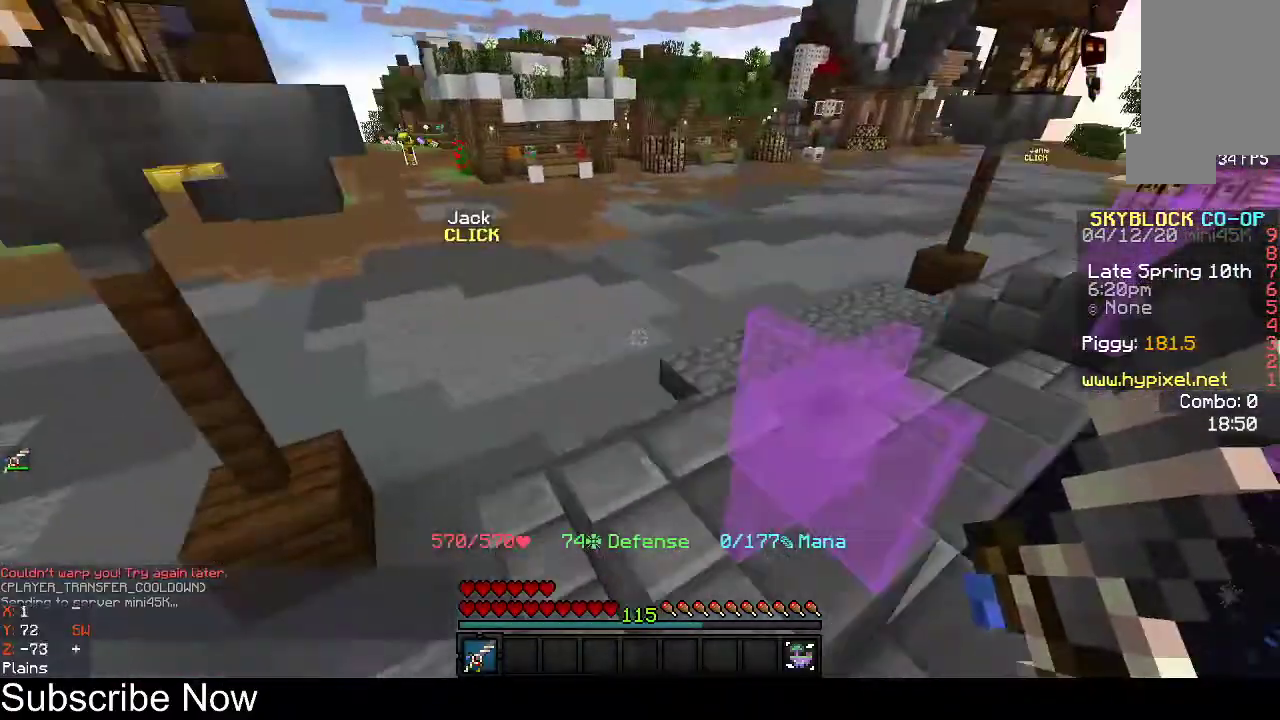
{"keys": ["space", "w"], "mouse": [], "events": [[200, "a", "up"]]}
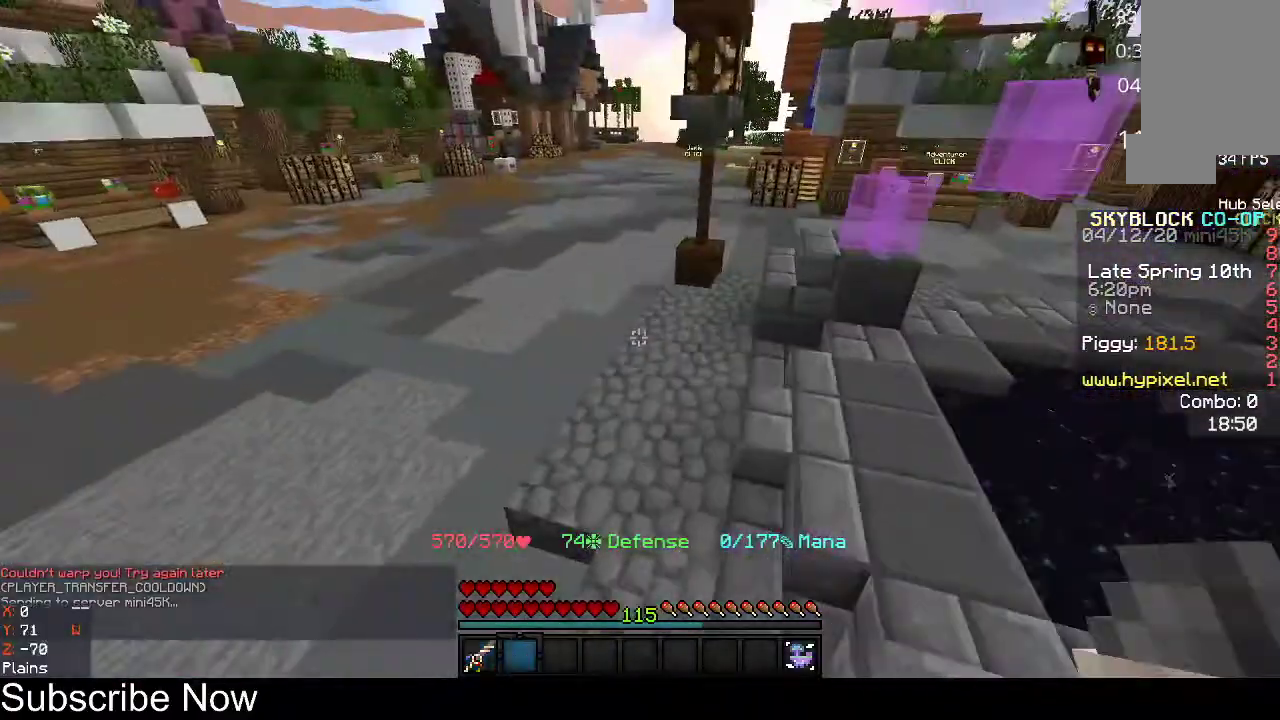
{"keys": ["a", "space", "w"], "mouse": [], "events": [[367, "a", "down"]]}